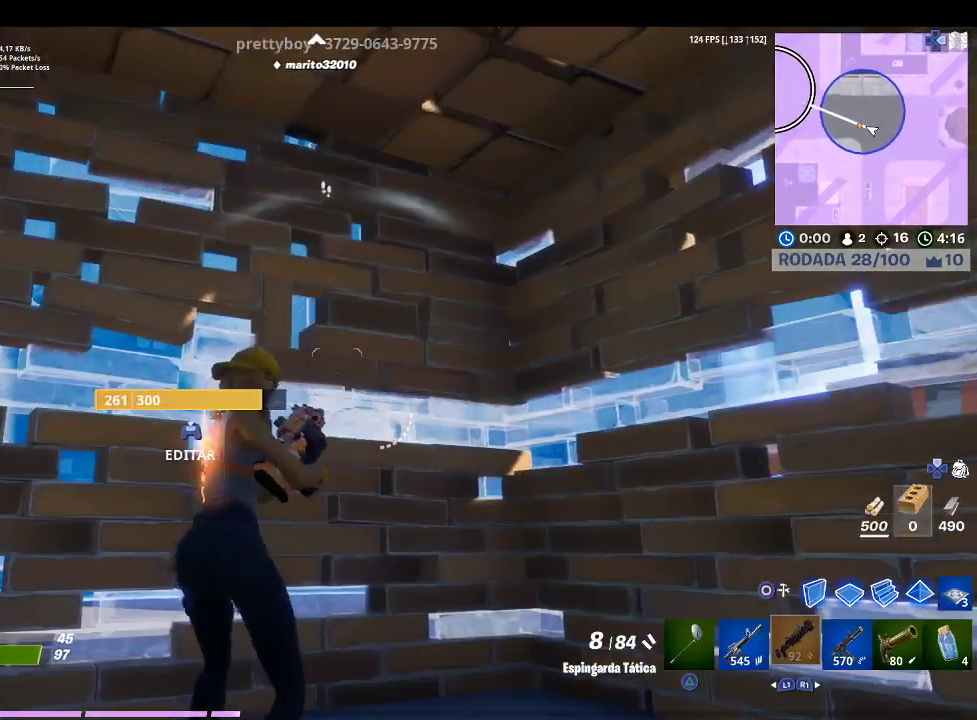
Gameplay with a controller (PlayStation layout); each line is a JSON object with the inputs held at the frame after it. "events" lists button and stick changes between this image and that frame as [ms after this image, input, new state], when the widget could be followed in between.
{"buttons": [], "left_stick": "center", "right_stick": "center", "events": [[133, "right_stick", "left"], [233, "left_stick", "center"], [300, "right_stick", "center"]]}
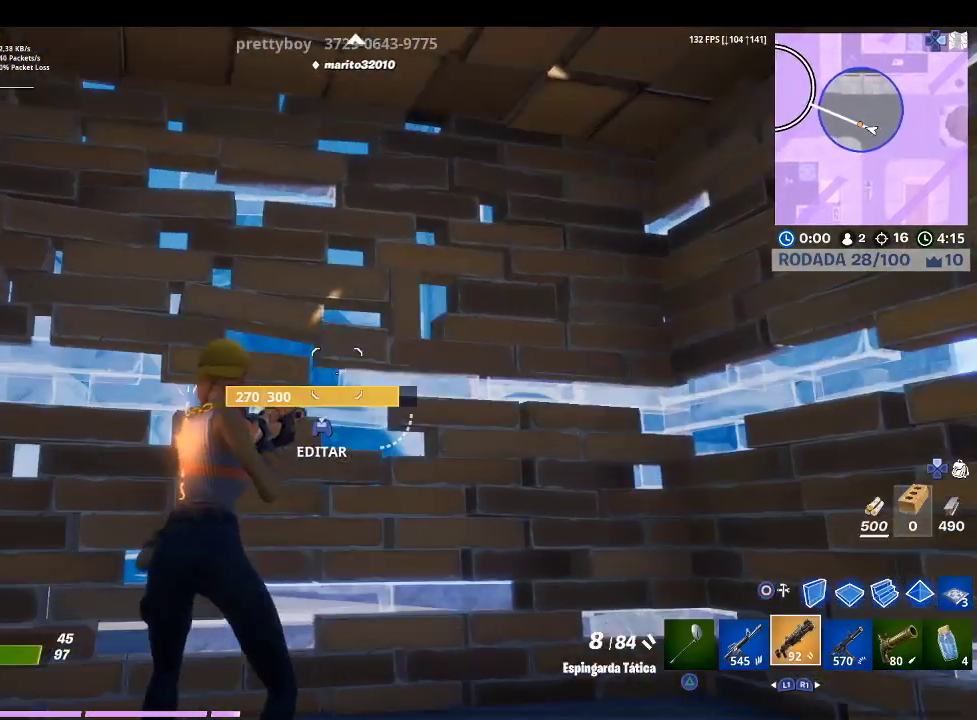
{"buttons": [], "left_stick": "center", "right_stick": "center", "events": []}
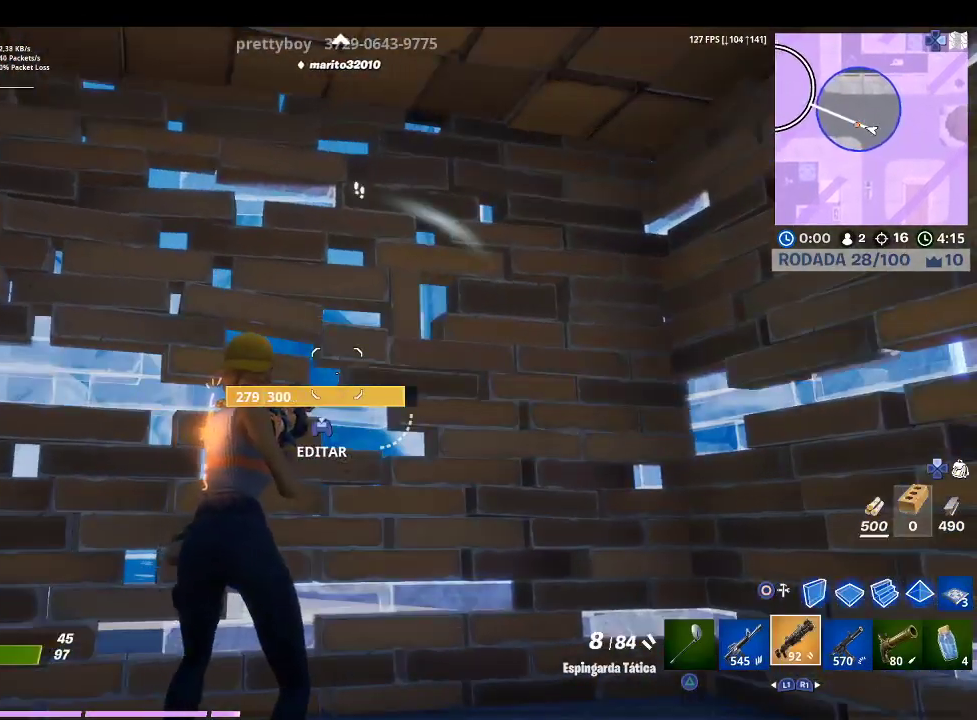
{"buttons": [], "left_stick": "center", "right_stick": "down-left", "events": [[33, "right_stick", "left"], [200, "right_stick", "center"], [333, "right_stick", "down-left"]]}
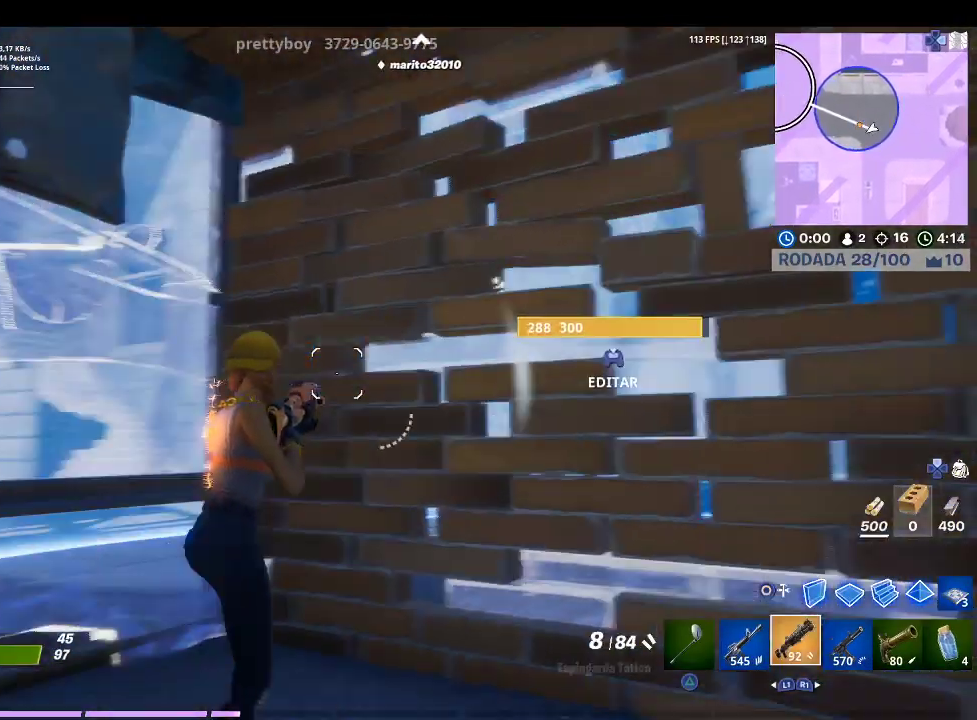
{"buttons": [], "left_stick": "left", "right_stick": "center", "events": [[100, "right_stick", "up-left"], [167, "left_stick", "left"], [167, "right_stick", "center"], [233, "TRIANGLE", "down"], [333, "TRIANGLE", "up"]]}
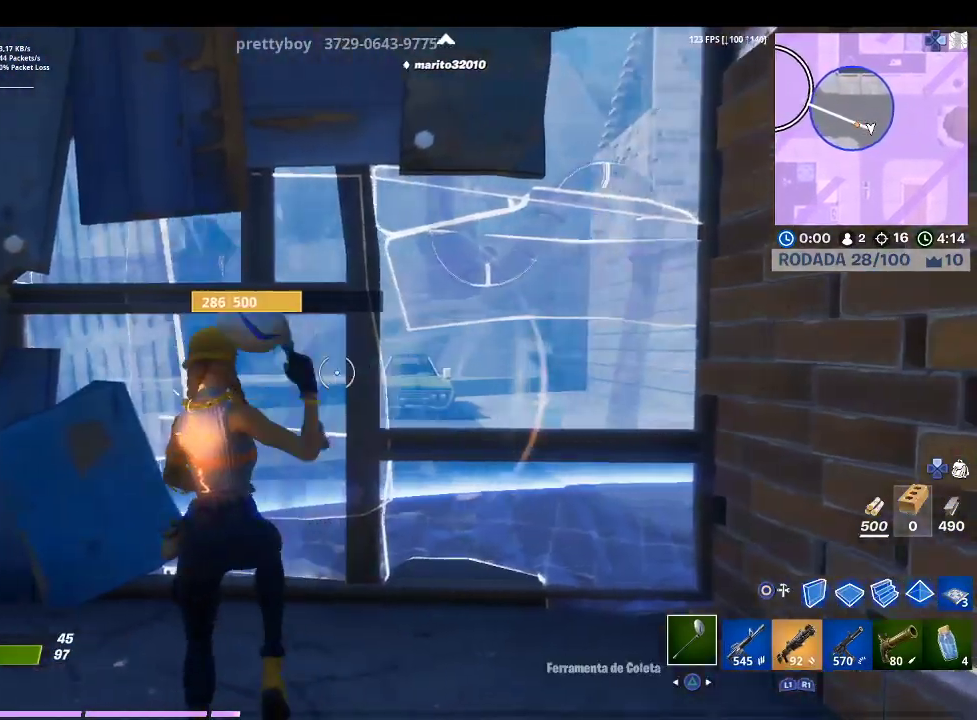
{"buttons": ["R1"], "left_stick": "up-right", "right_stick": "right", "events": [[33, "left_stick", "down-left"], [167, "left_stick", "down"], [300, "right_stick", "right"], [333, "left_stick", "up-right"], [367, "R1", "down"]]}
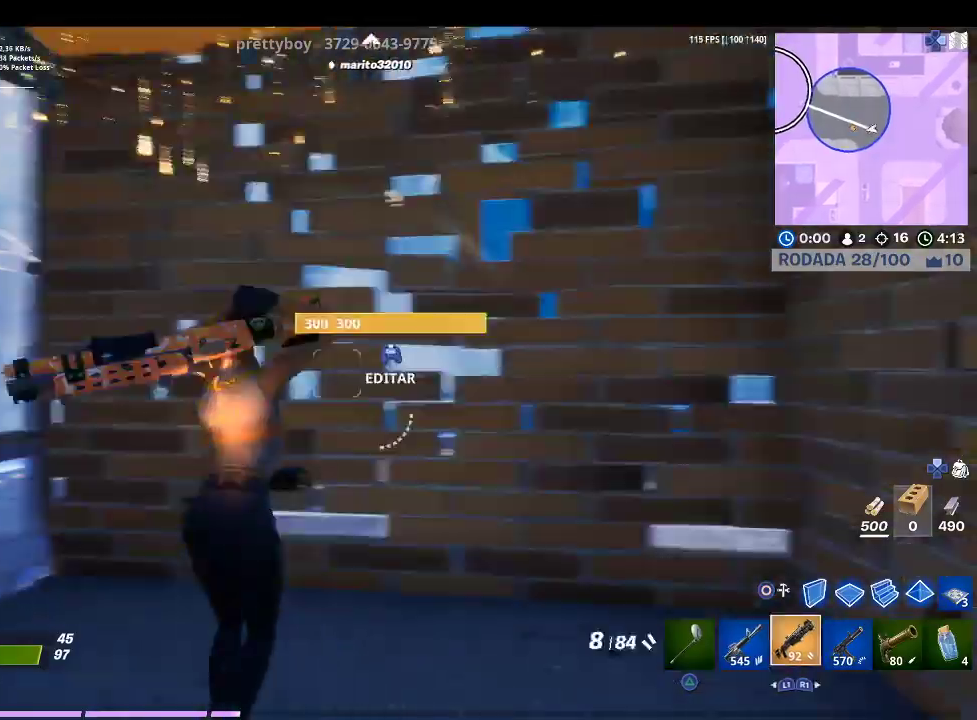
{"buttons": [], "left_stick": "down-left", "right_stick": "right", "events": [[33, "R1", "up"], [100, "left_stick", "up-left"], [100, "right_stick", "center"], [200, "left_stick", "left"], [367, "right_stick", "right"], [400, "left_stick", "down-left"]]}
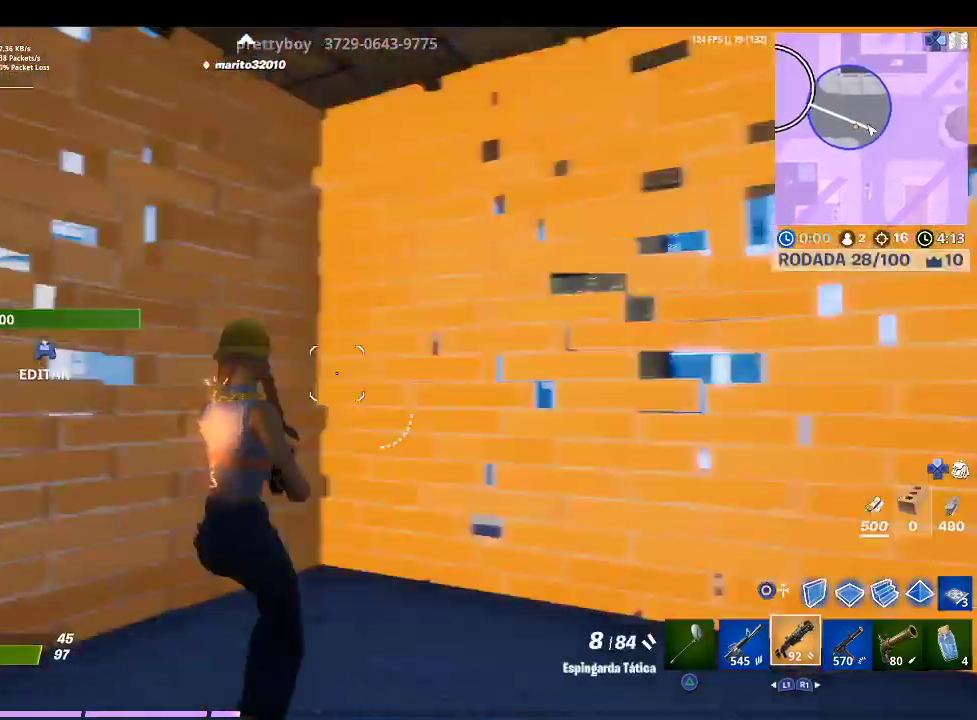
{"buttons": [], "left_stick": "up-right", "right_stick": "center", "events": [[67, "right_stick", "center"], [400, "left_stick", "up-right"]]}
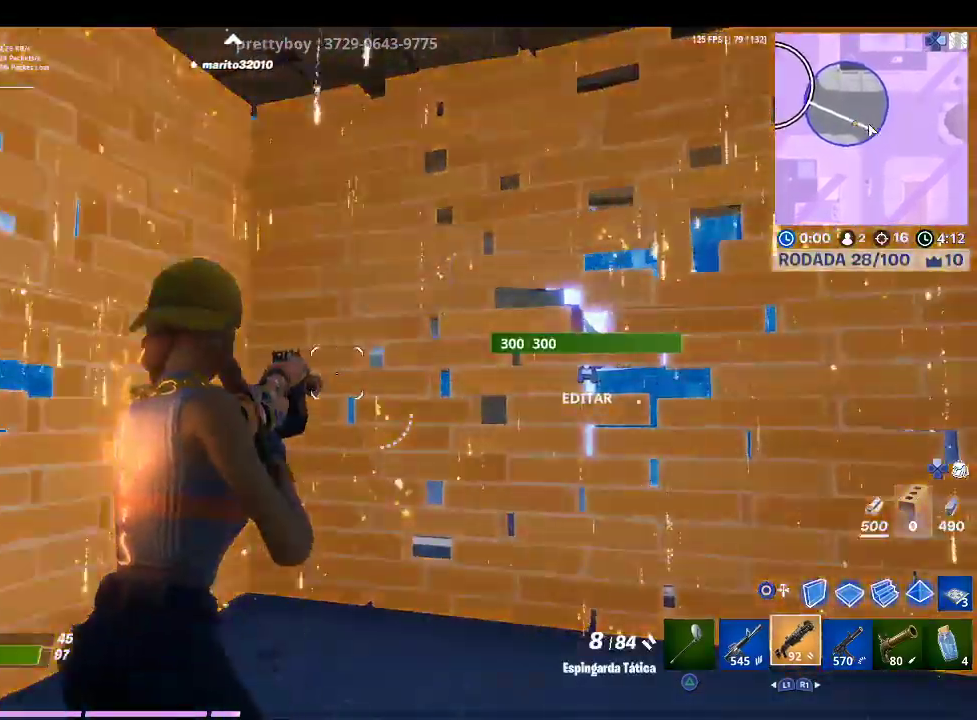
{"buttons": [], "left_stick": "center", "right_stick": "center", "events": [[500, "left_stick", "center"]]}
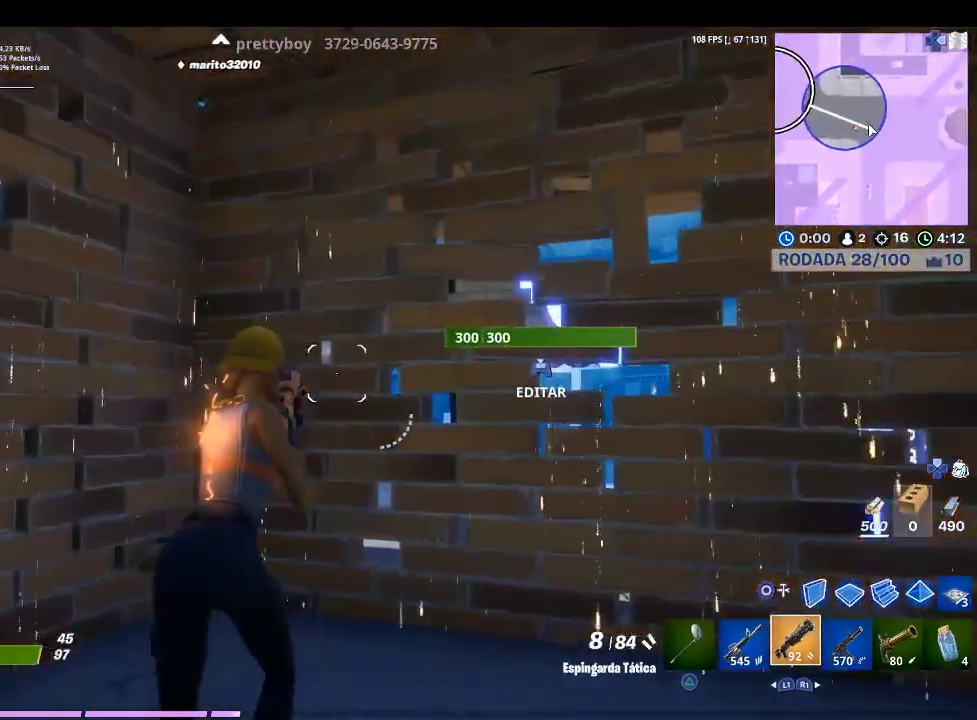
{"buttons": [], "left_stick": "left", "right_stick": "center", "events": [[367, "left_stick", "left"]]}
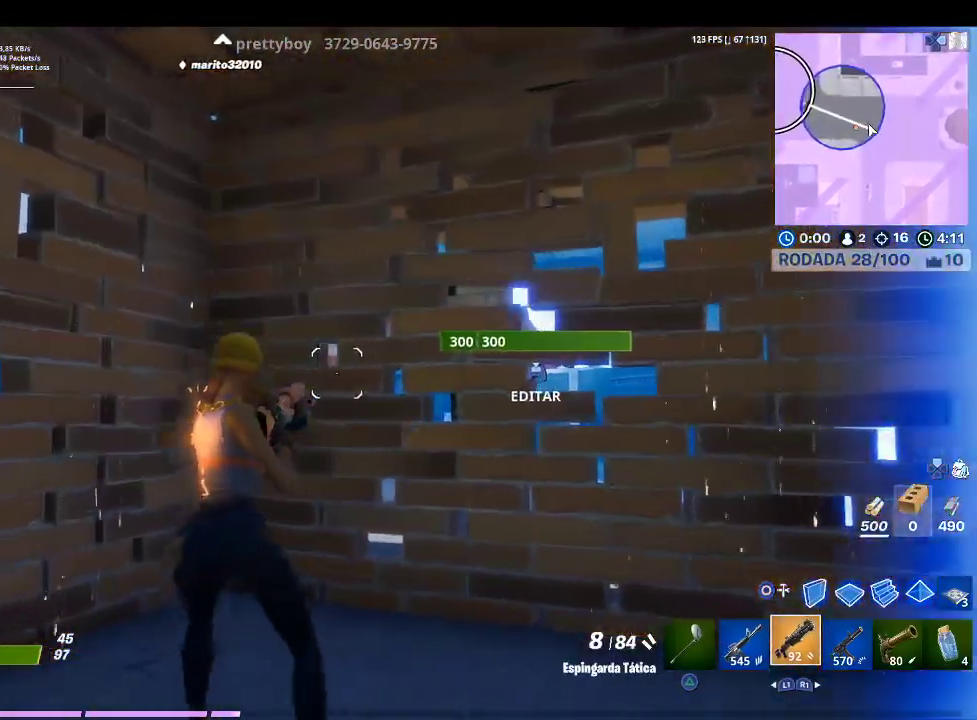
{"buttons": [], "left_stick": "up", "right_stick": "center", "events": [[167, "left_stick", "center"], [367, "left_stick", "up"]]}
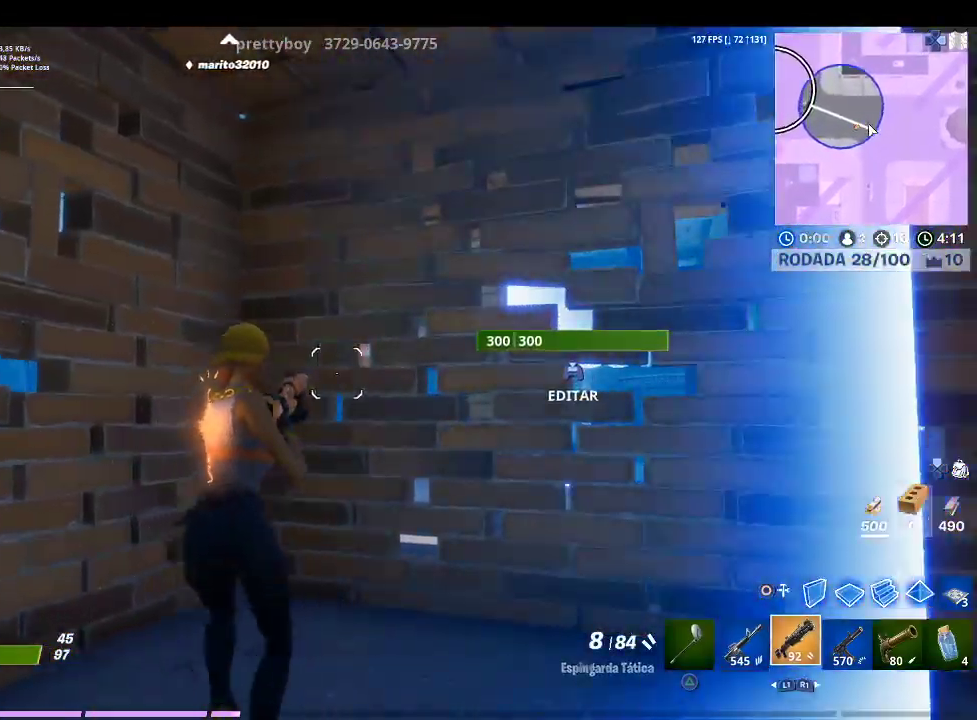
{"buttons": ["TOUCHPAD"], "left_stick": "center", "right_stick": "center", "events": [[300, "left_stick", "up-left"], [433, "TOUCHPAD", "down"], [467, "left_stick", "center"]]}
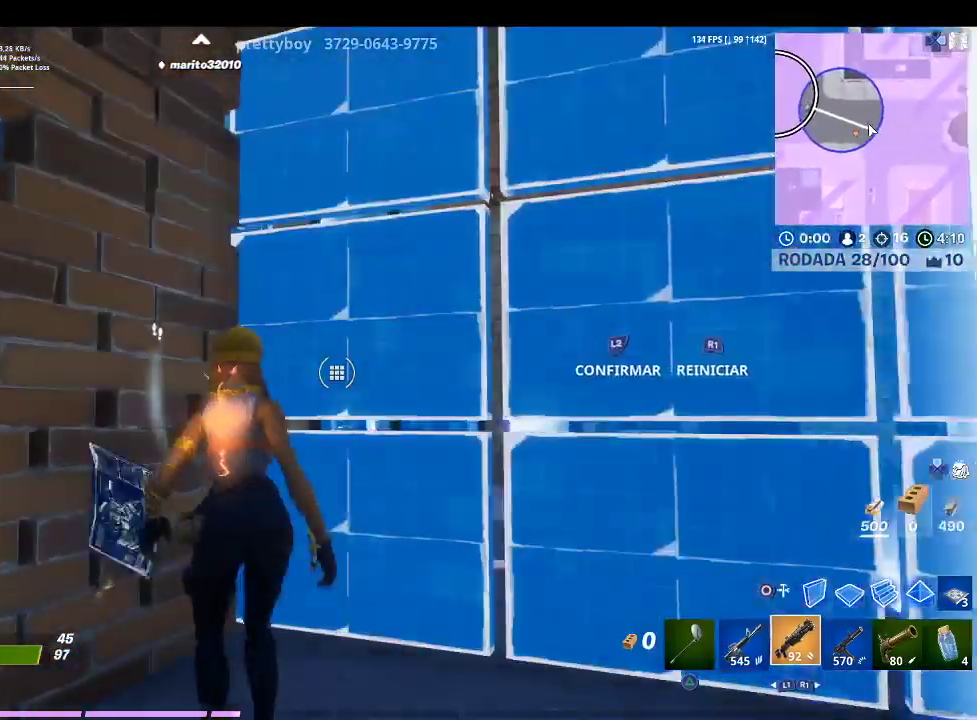
{"buttons": ["L2", "R2"], "left_stick": "up", "right_stick": "center", "events": [[33, "TOUCHPAD", "up"], [167, "left_stick", "up-right"], [233, "R2", "down"], [233, "right_stick", "down-right"], [400, "left_stick", "up"], [400, "right_stick", "center"], [467, "L2", "down"]]}
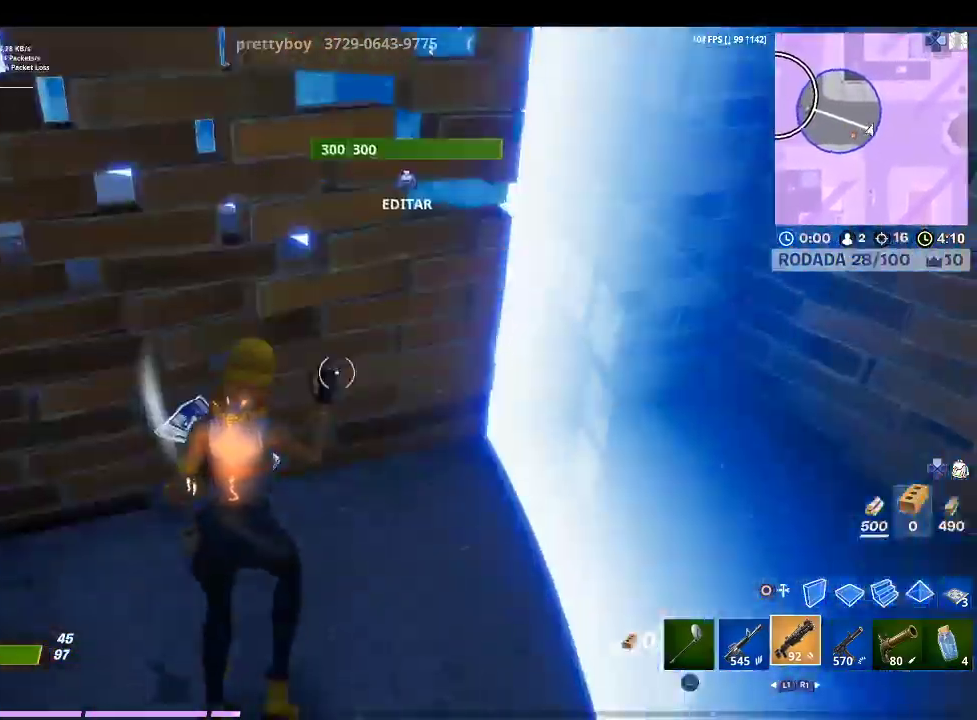
{"buttons": [], "left_stick": "up-right", "right_stick": "up-left", "events": [[100, "R2", "up"], [100, "right_stick", "up-left"], [200, "L2", "up"], [300, "right_stick", "center"], [433, "left_stick", "up-right"], [433, "right_stick", "up-left"]]}
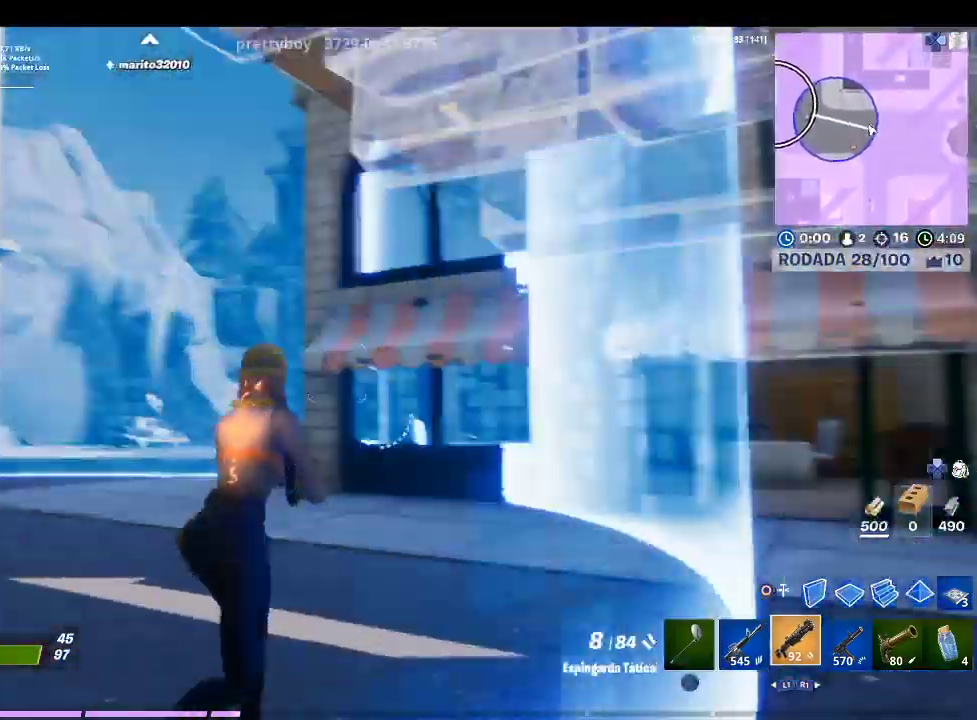
{"buttons": [], "left_stick": "up-right", "right_stick": "up-left", "events": [[233, "right_stick", "center"], [433, "right_stick", "up-left"]]}
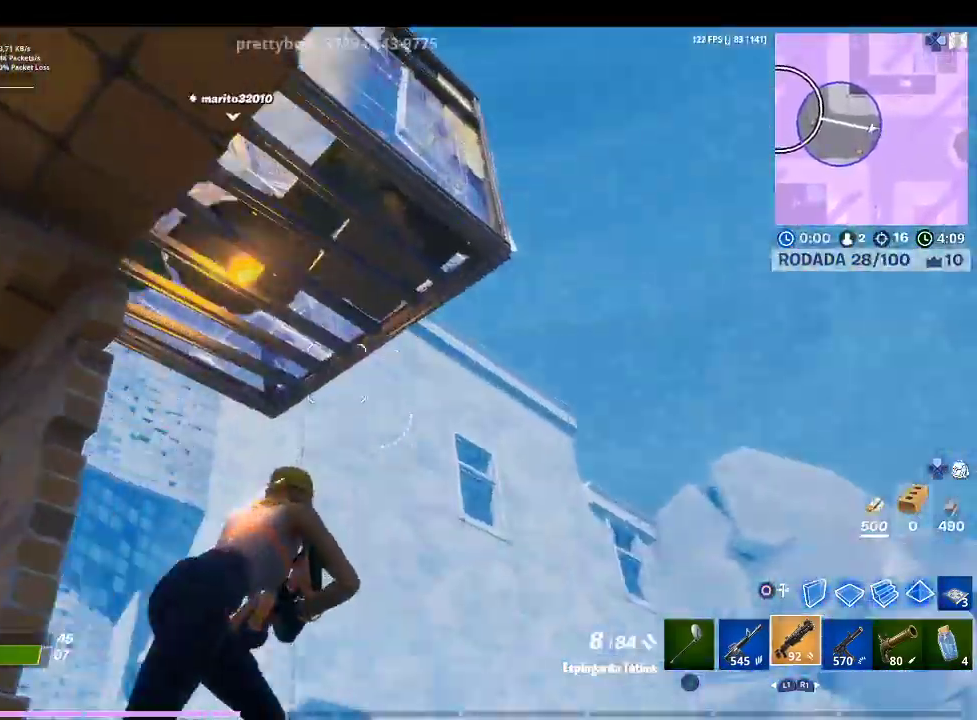
{"buttons": [], "left_stick": "down-right", "right_stick": "down-left", "events": [[133, "right_stick", "center"], [167, "CROSS", "down"], [333, "CROSS", "up"], [333, "L1", "down"], [367, "left_stick", "right"], [400, "right_stick", "down-left"], [500, "L1", "up"], [500, "left_stick", "down-right"]]}
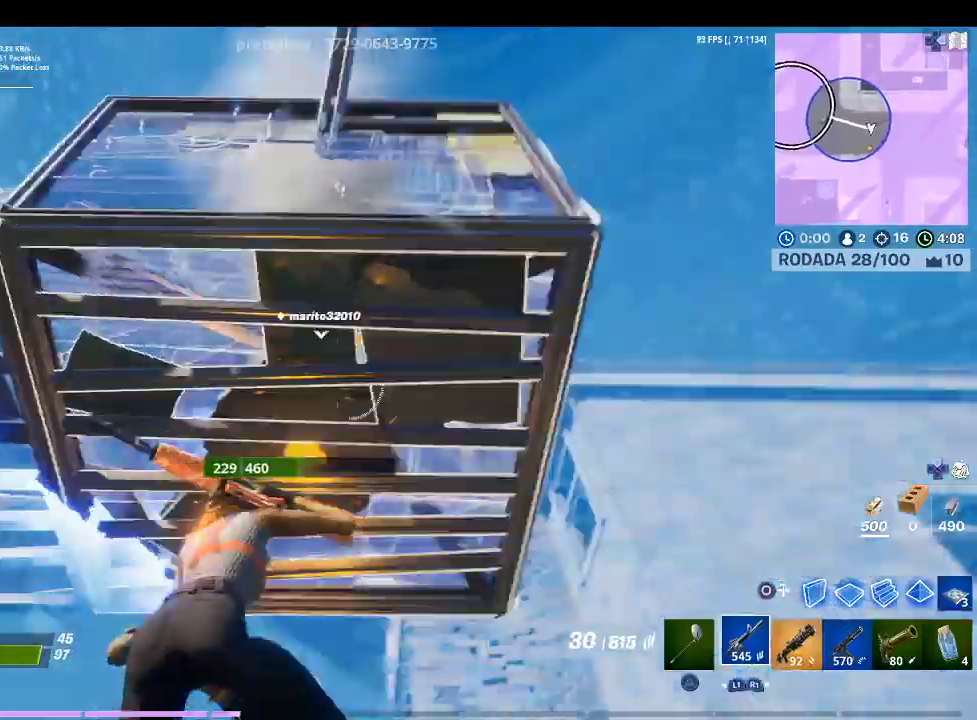
{"buttons": ["R2"], "left_stick": "down-left", "right_stick": "center", "events": [[67, "right_stick", "center"], [200, "left_stick", "down-left"], [233, "R2", "down"], [267, "right_stick", "left"], [400, "right_stick", "center"]]}
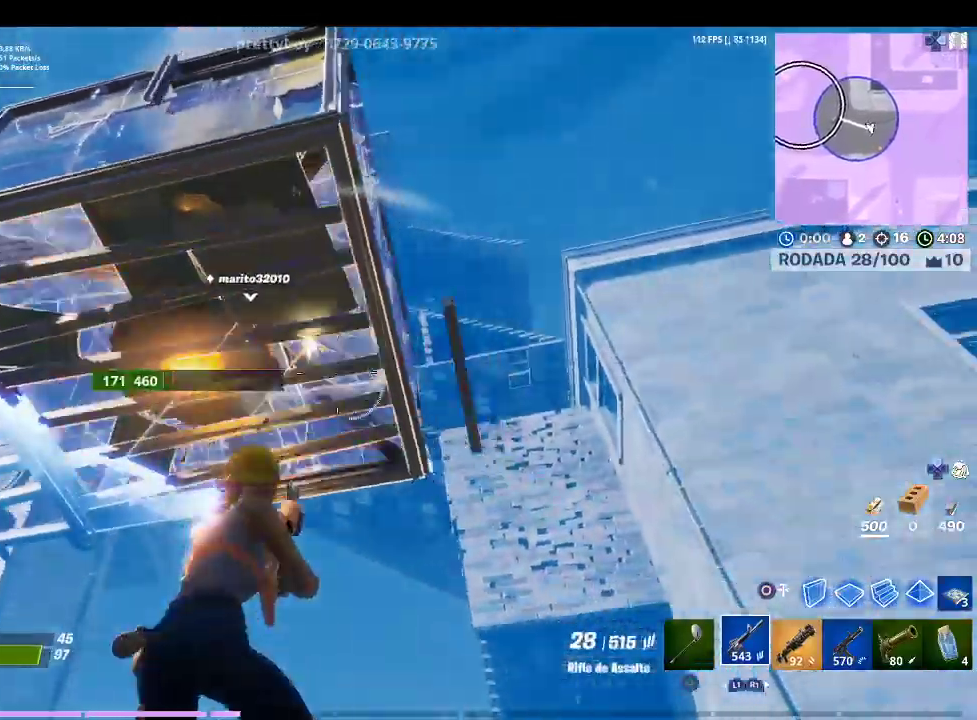
{"buttons": ["R2"], "left_stick": "up-right", "right_stick": "down-left", "events": [[33, "right_stick", "left"], [167, "right_stick", "center"], [267, "left_stick", "up-left"], [333, "CROSS", "down"], [333, "left_stick", "up"], [367, "CROSS", "up"], [367, "right_stick", "down-left"], [433, "left_stick", "up-right"]]}
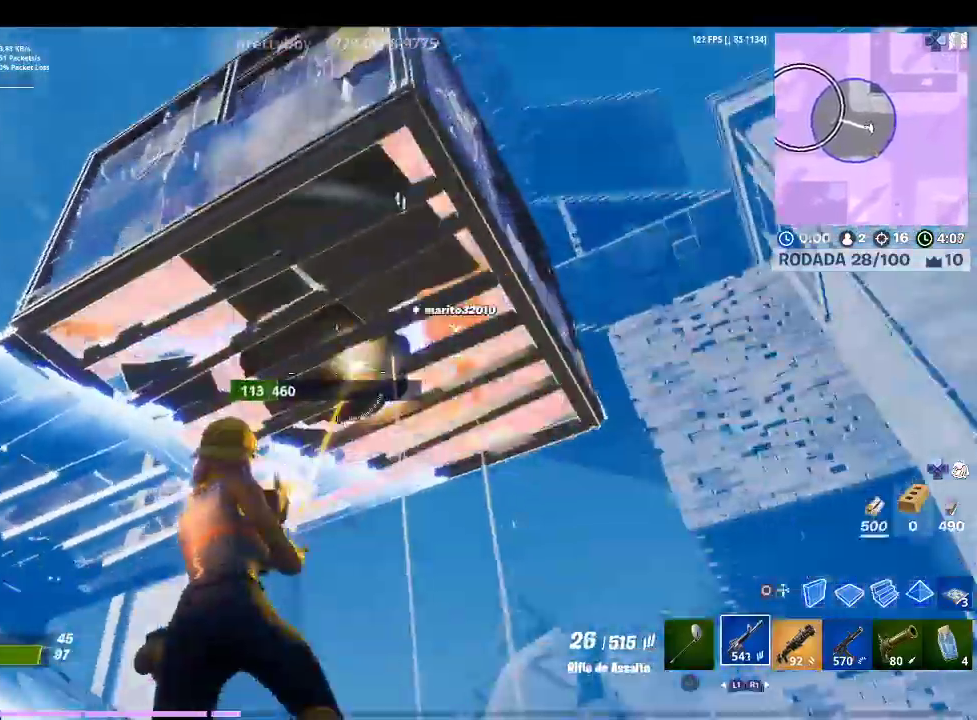
{"buttons": ["R2"], "left_stick": "right", "right_stick": "up-left", "events": [[33, "right_stick", "center"], [133, "left_stick", "right"], [467, "right_stick", "up-left"]]}
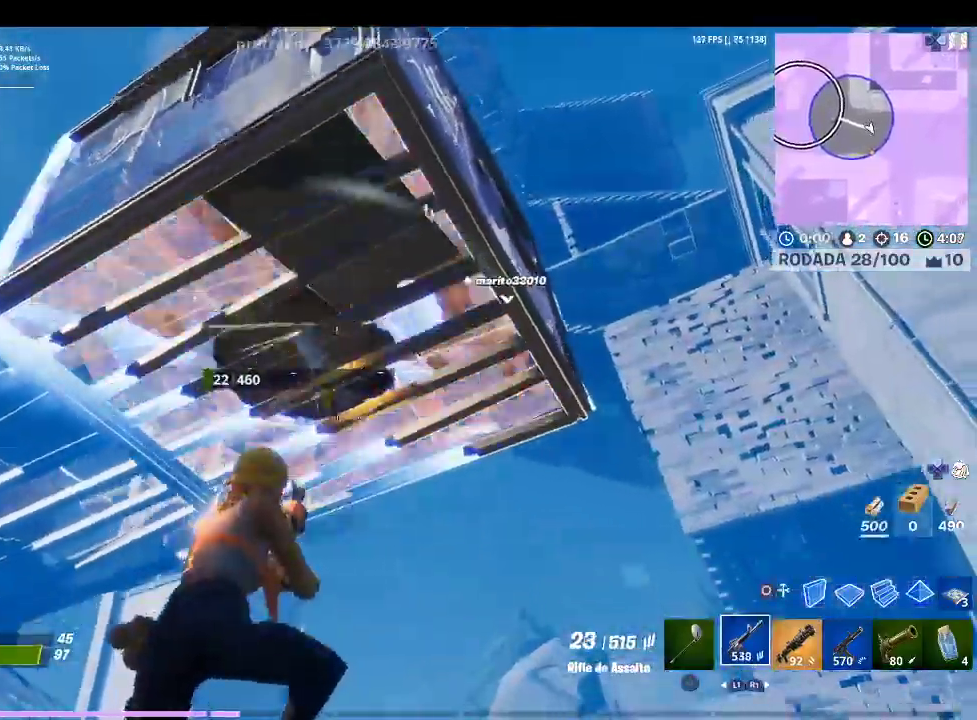
{"buttons": ["R1"], "left_stick": "right", "right_stick": "center", "events": [[100, "right_stick", "center"], [433, "R2", "up"], [500, "R1", "down"]]}
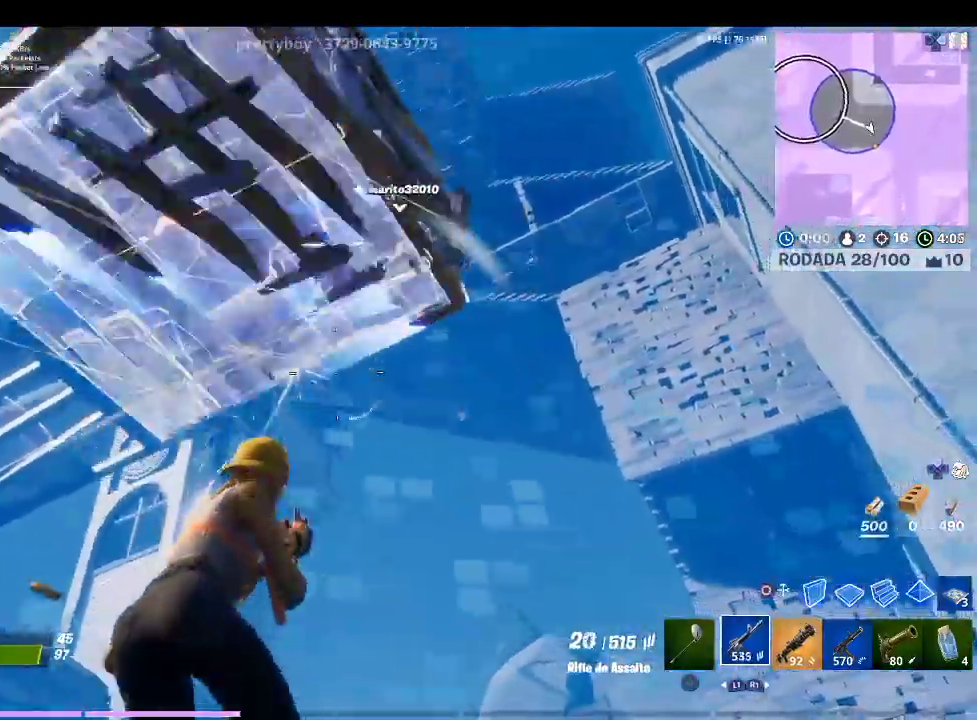
{"buttons": [], "left_stick": "down", "right_stick": "center", "events": [[133, "R1", "up"], [233, "left_stick", "down-right"], [300, "right_stick", "up-left"], [467, "left_stick", "down"], [467, "right_stick", "center"]]}
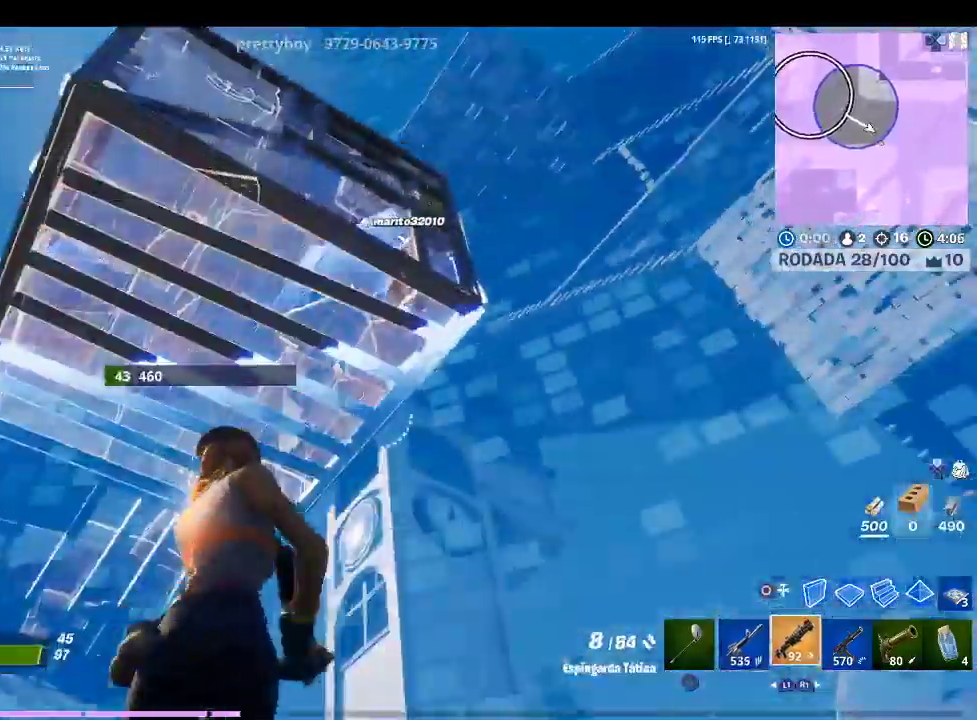
{"buttons": [], "left_stick": "down", "right_stick": "center", "events": []}
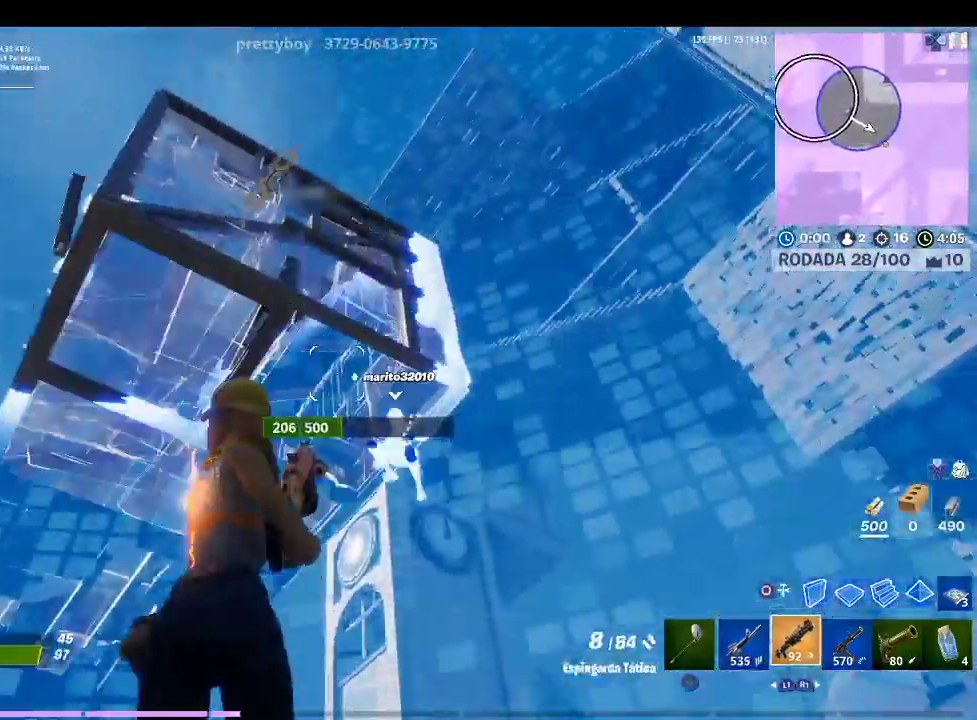
{"buttons": ["CIRCLE"], "left_stick": "down-left", "right_stick": "center", "events": [[67, "right_stick", "down-right"], [300, "R2", "down"], [367, "left_stick", "down-left"], [367, "right_stick", "center"], [467, "R2", "up"], [500, "CIRCLE", "down"]]}
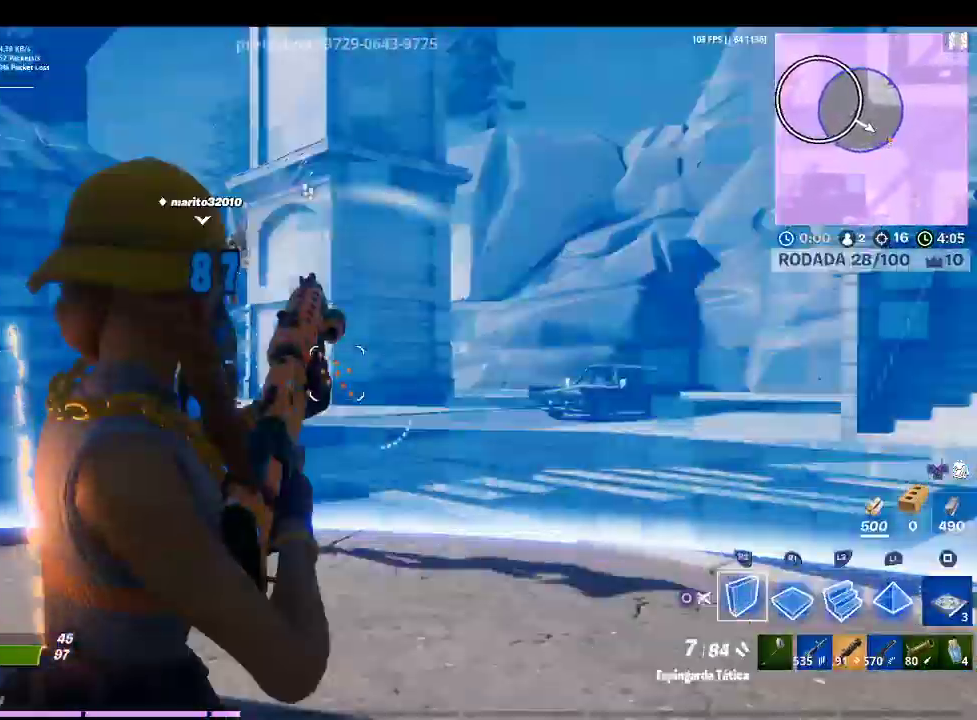
{"buttons": ["R2"], "left_stick": "right", "right_stick": "up-left", "events": [[67, "CIRCLE", "up"], [67, "R2", "down"], [167, "right_stick", "left"], [200, "left_stick", "down-right"], [333, "left_stick", "right"], [433, "right_stick", "up-left"]]}
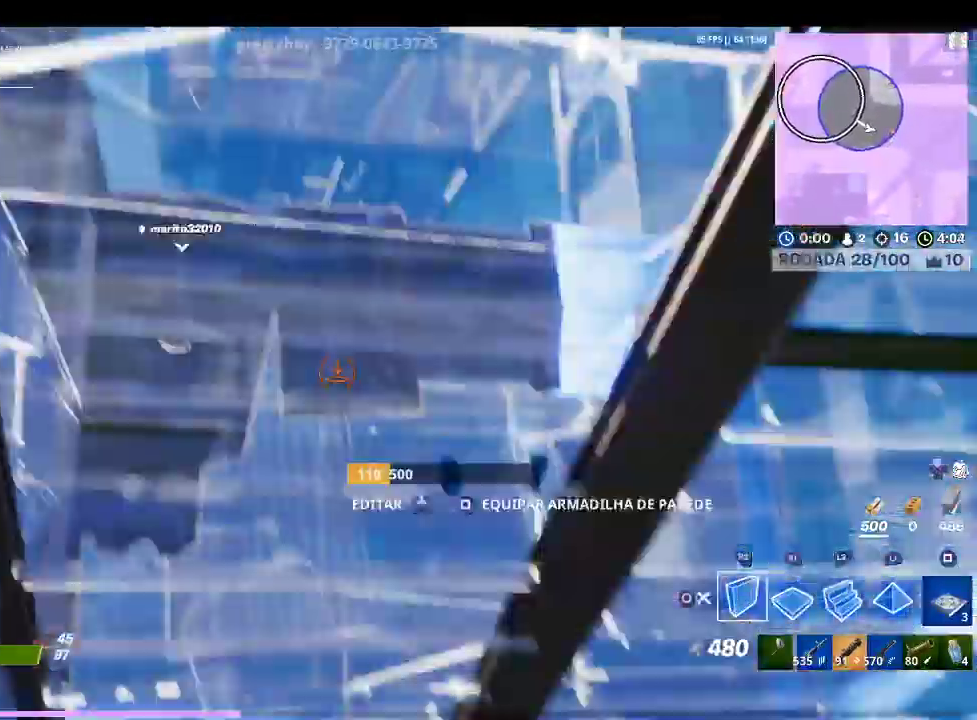
{"buttons": [], "left_stick": "down", "right_stick": "left", "events": [[67, "right_stick", "center"], [233, "R2", "up"], [300, "right_stick", "down-left"], [400, "left_stick", "down-right"], [467, "right_stick", "left"], [500, "left_stick", "down"]]}
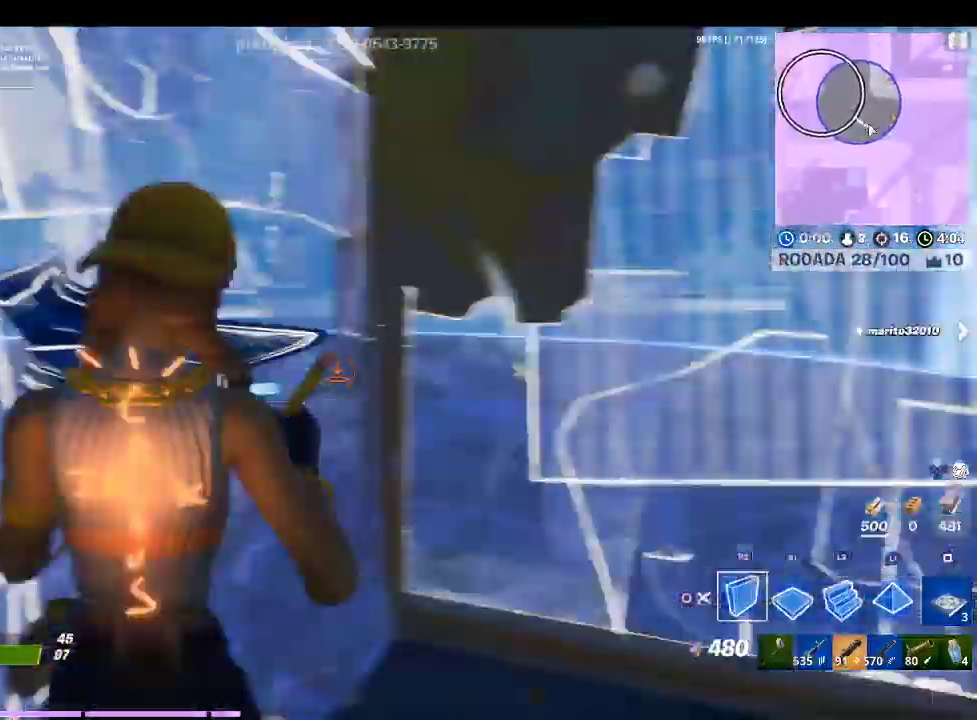
{"buttons": [], "left_stick": "right", "right_stick": "center", "events": [[33, "left_stick", "down-left"], [100, "right_stick", "center"], [133, "left_stick", "center"], [200, "left_stick", "right"], [300, "TRIANGLE", "down"], [400, "TRIANGLE", "up"]]}
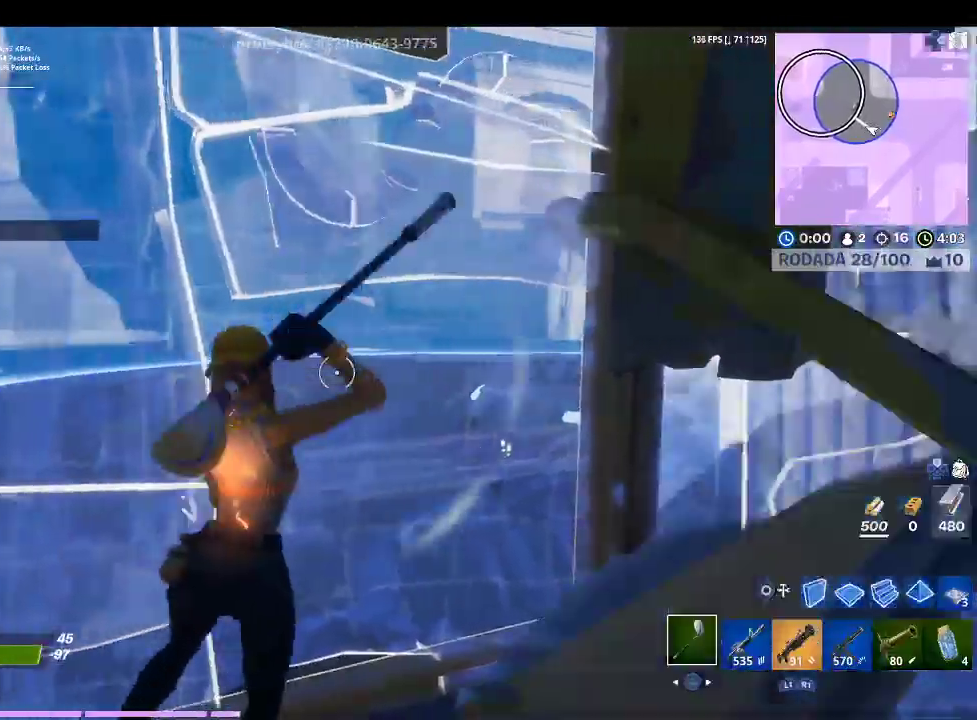
{"buttons": ["R2"], "left_stick": "down-left", "right_stick": "center", "events": [[67, "left_stick", "center"], [133, "left_stick", "down"], [267, "R2", "down"], [267, "left_stick", "down-right"], [300, "right_stick", "up-left"], [367, "left_stick", "down-left"], [400, "right_stick", "center"]]}
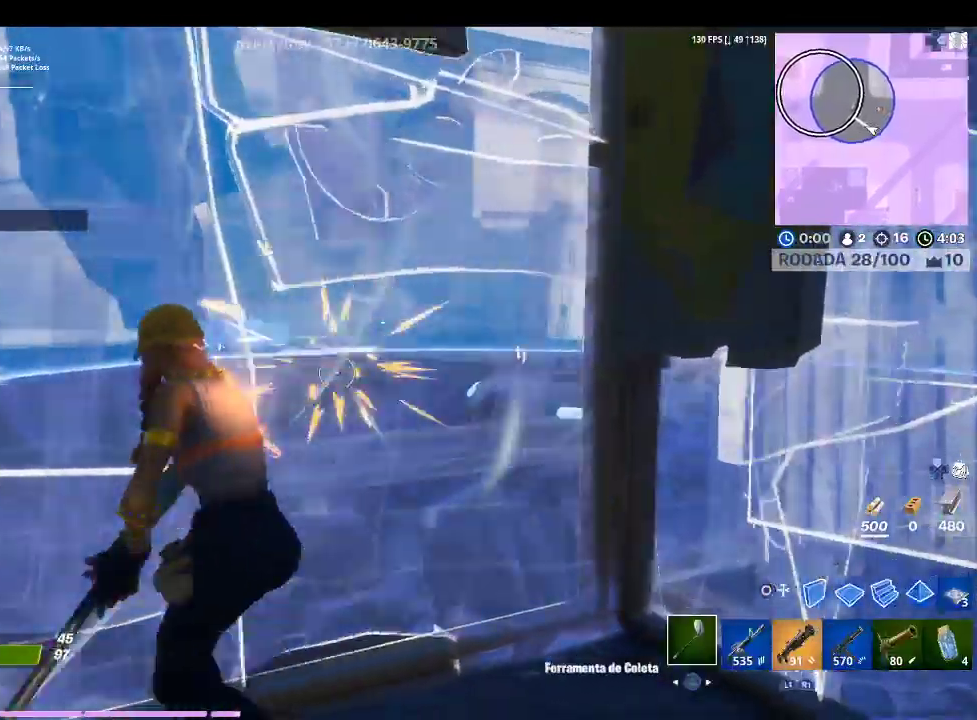
{"buttons": ["R2"], "left_stick": "up", "right_stick": "down", "events": [[67, "left_stick", "center"], [167, "left_stick", "up"], [467, "right_stick", "down"]]}
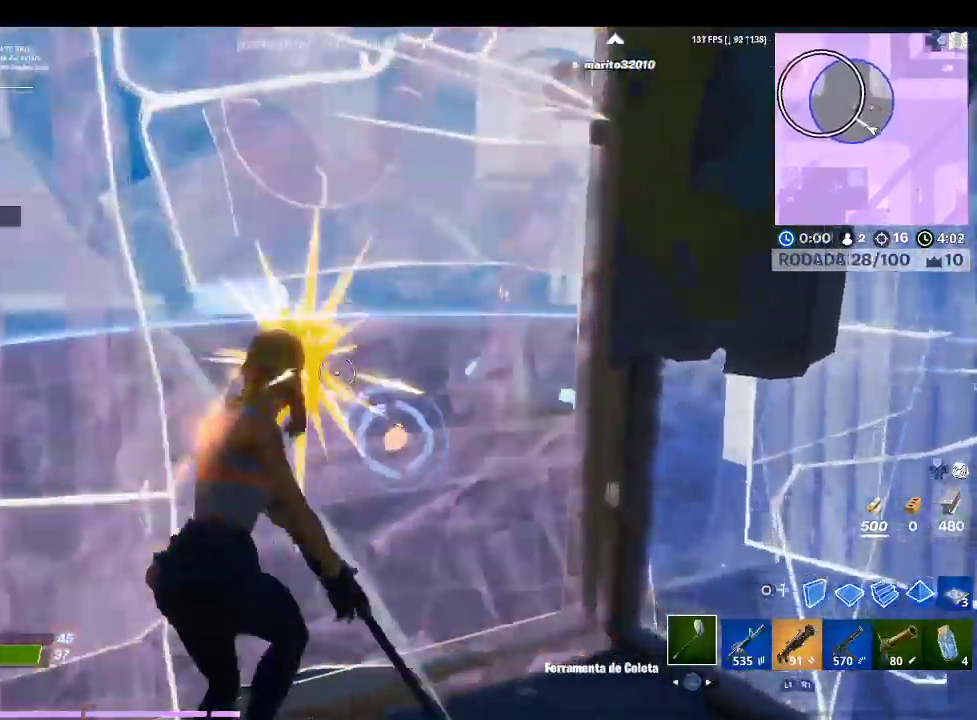
{"buttons": [], "left_stick": "up-left", "right_stick": "center", "events": [[133, "right_stick", "center"], [233, "left_stick", "up-left"], [300, "R2", "up"], [367, "CIRCLE", "down"], [467, "CIRCLE", "up"]]}
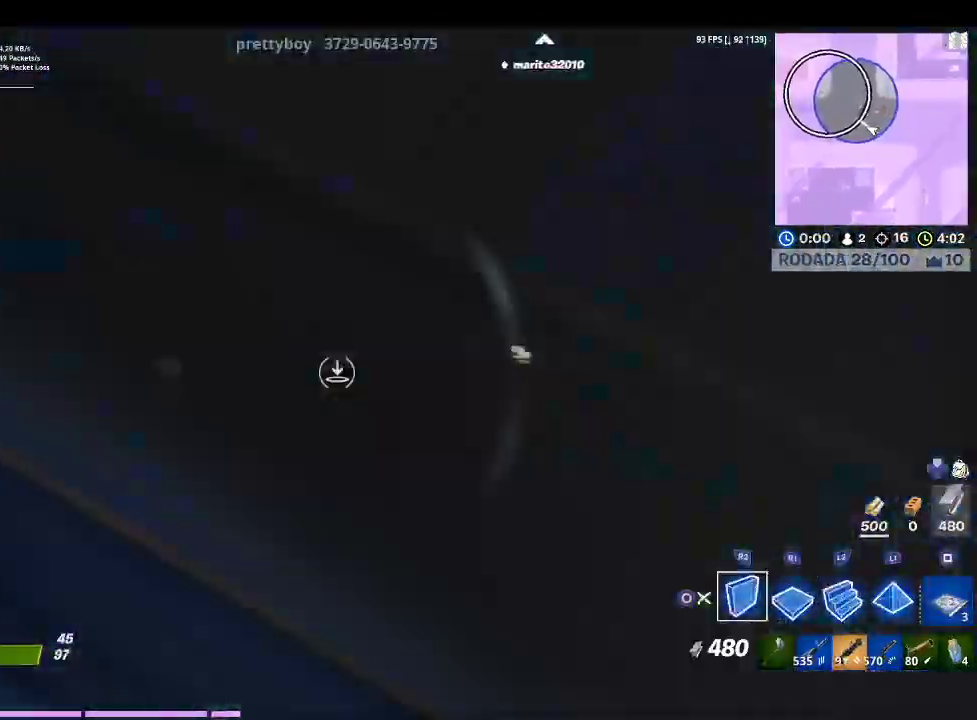
{"buttons": ["L2"], "left_stick": "up", "right_stick": "up-right", "events": [[33, "R2", "down"], [100, "right_stick", "right"], [233, "CROSS", "down"], [233, "right_stick", "center"], [267, "left_stick", "up"], [333, "R2", "up"], [367, "CROSS", "up"], [467, "L2", "down"], [500, "right_stick", "up-right"]]}